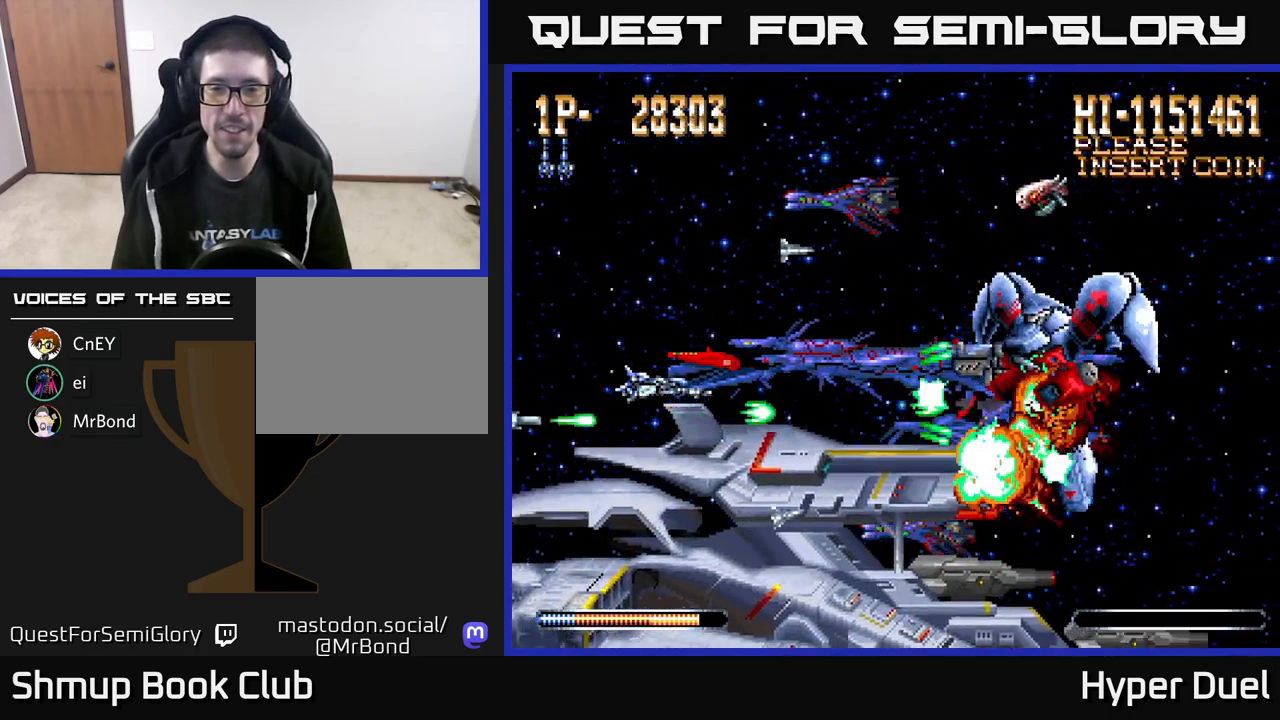
Gameplay with a controller (Xbox layout); each line is a JSON object with the inputs held at the frame after it. "events" lists button and stick changes between this image and that frame as [ms after this image, input, new state], when the widget could be followed in between. Not read: left_stick.
{"buttons": ["A", "DPAD_UP"], "right_stick": "center", "events": [[500, "DPAD_UP", "down"]]}
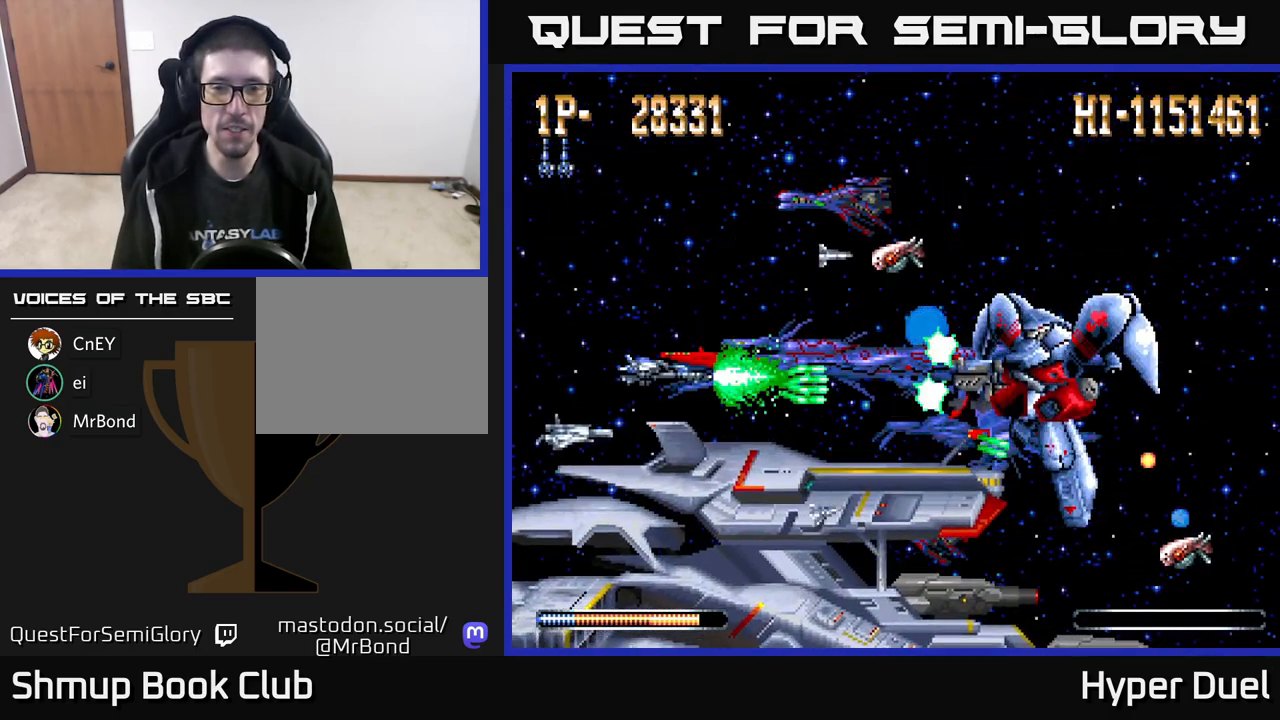
{"buttons": ["A", "DPAD_DOWN"], "right_stick": "center", "events": [[183, "DPAD_LEFT", "down"], [217, "DPAD_UP", "up"], [250, "DPAD_LEFT", "up"], [267, "DPAD_DOWN", "down"], [333, "DPAD_RIGHT", "down"], [367, "DPAD_RIGHT", "up"]]}
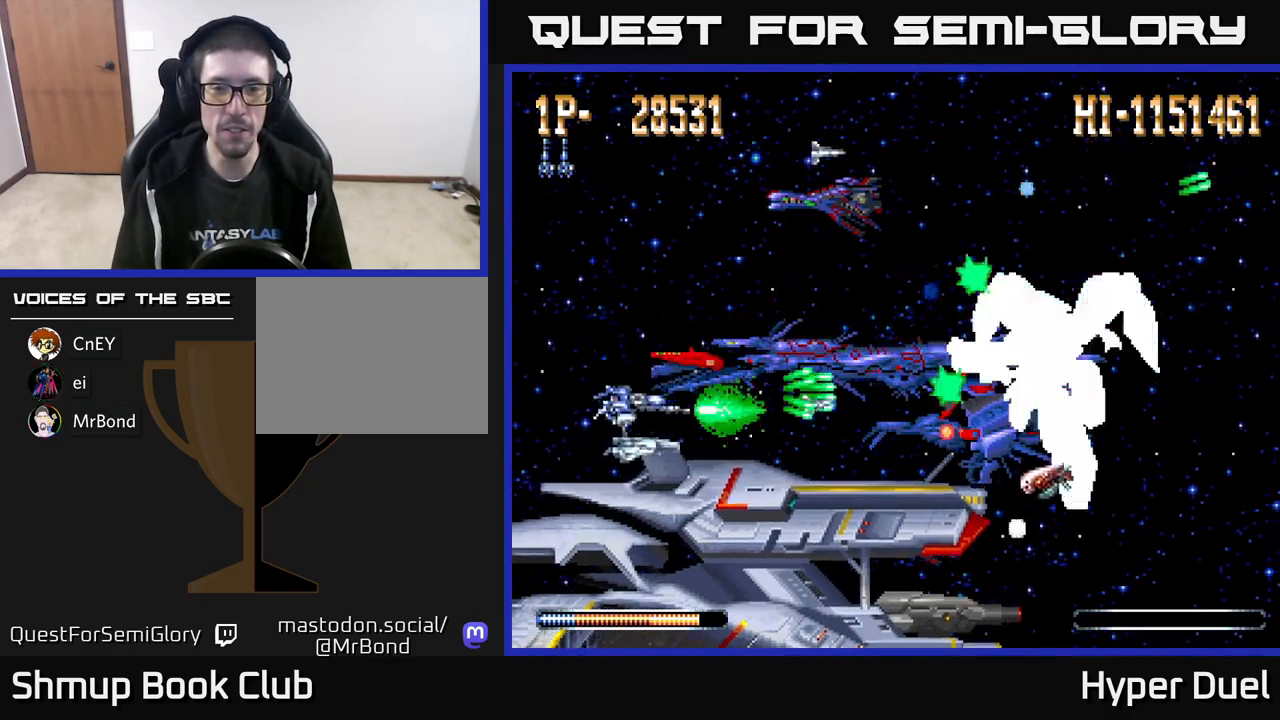
{"buttons": ["A", "DPAD_UP", "DPAD_LEFT"], "right_stick": "center", "events": [[83, "DPAD_DOWN", "up"], [383, "DPAD_UP", "down"], [450, "DPAD_LEFT", "down"]]}
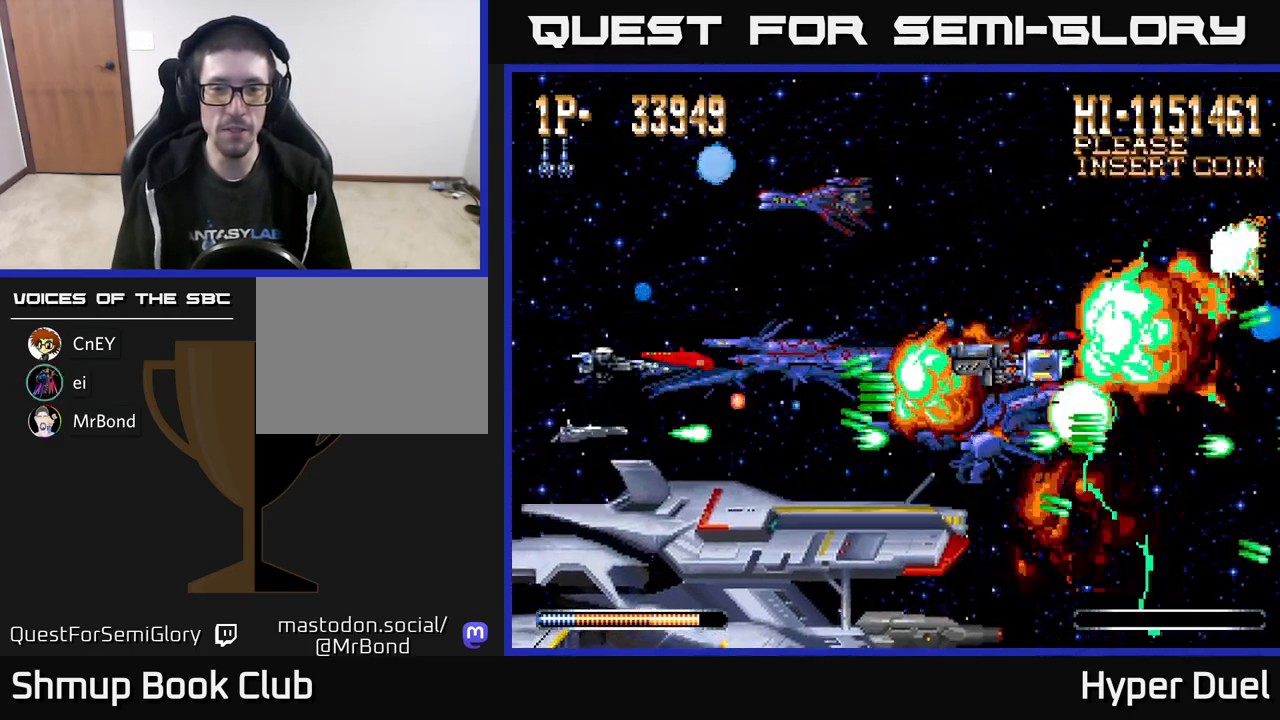
{"buttons": ["A", "DPAD_DOWN", "DPAD_RIGHT"], "right_stick": "center", "events": [[67, "DPAD_LEFT", "up"], [250, "DPAD_RIGHT", "down"], [283, "DPAD_UP", "up"], [417, "DPAD_DOWN", "down"]]}
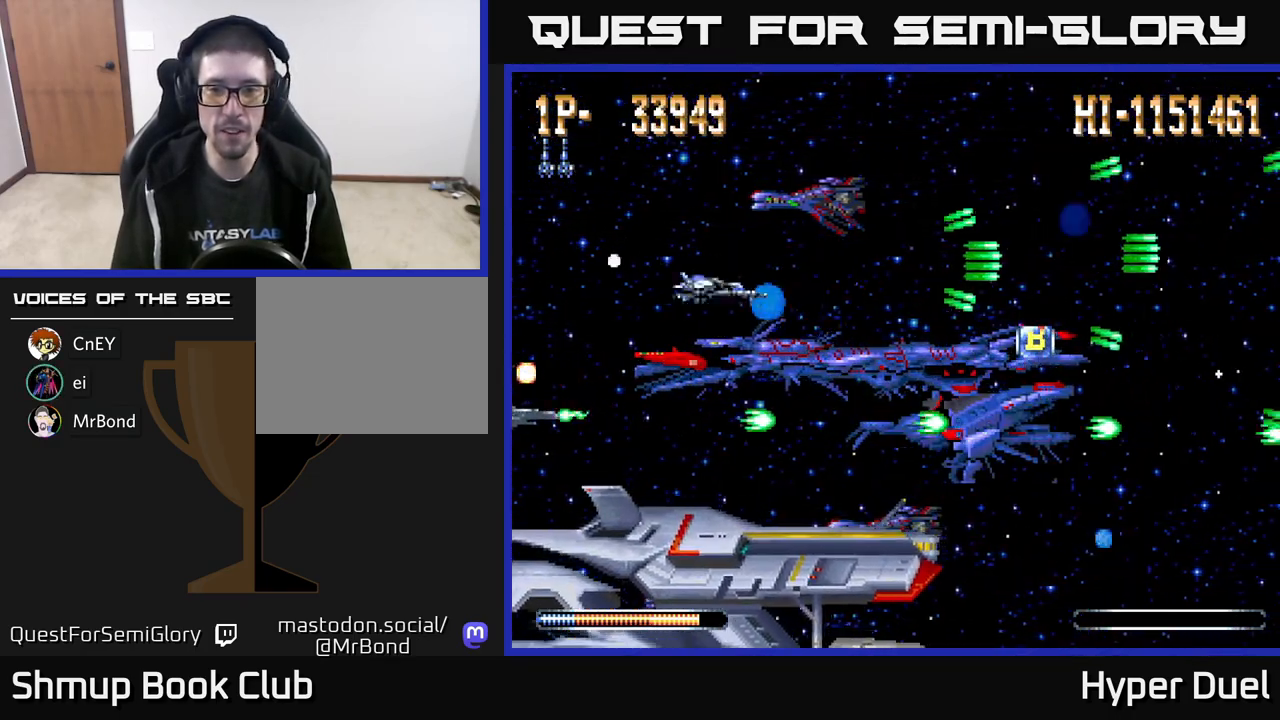
{"buttons": ["DPAD_RIGHT"], "right_stick": "center", "events": [[67, "DPAD_DOWN", "up"], [83, "X", "down"], [100, "A", "up"], [383, "X", "up"]]}
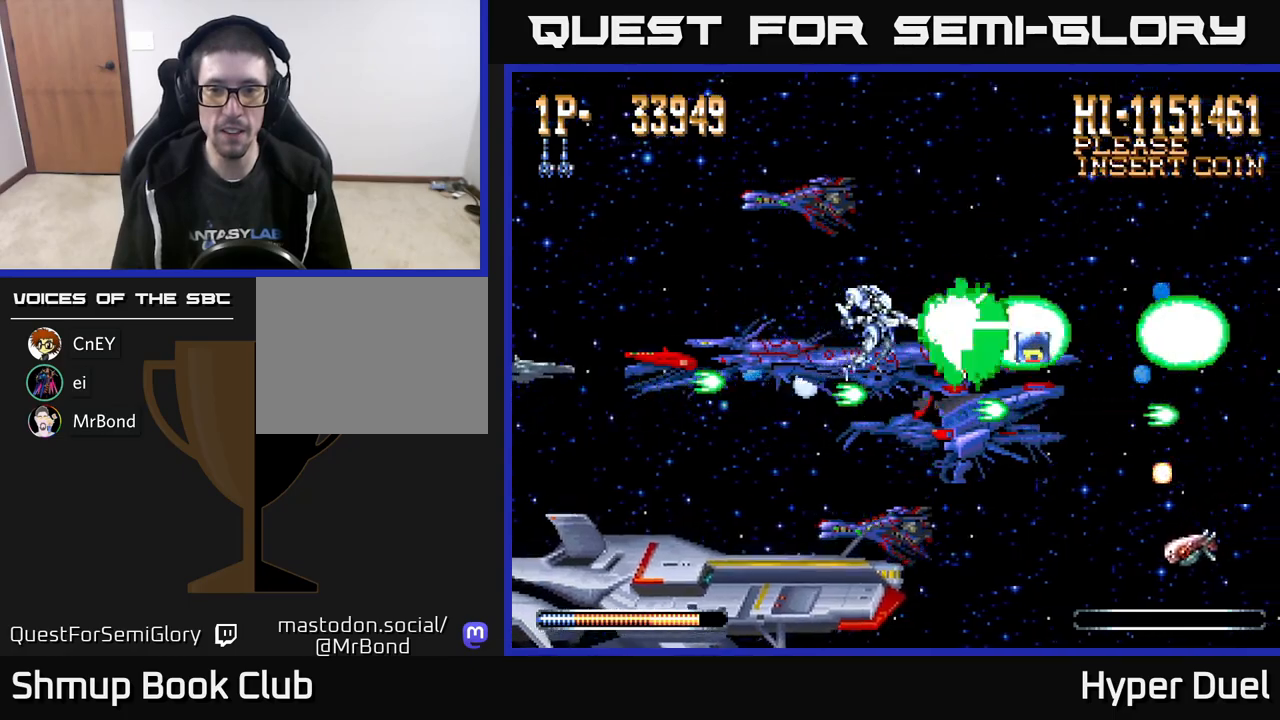
{"buttons": ["A", "DPAD_LEFT"], "right_stick": "center", "events": [[267, "A", "down"], [333, "DPAD_DOWN", "down"], [350, "DPAD_RIGHT", "up"], [383, "DPAD_DOWN", "up"], [383, "DPAD_LEFT", "down"]]}
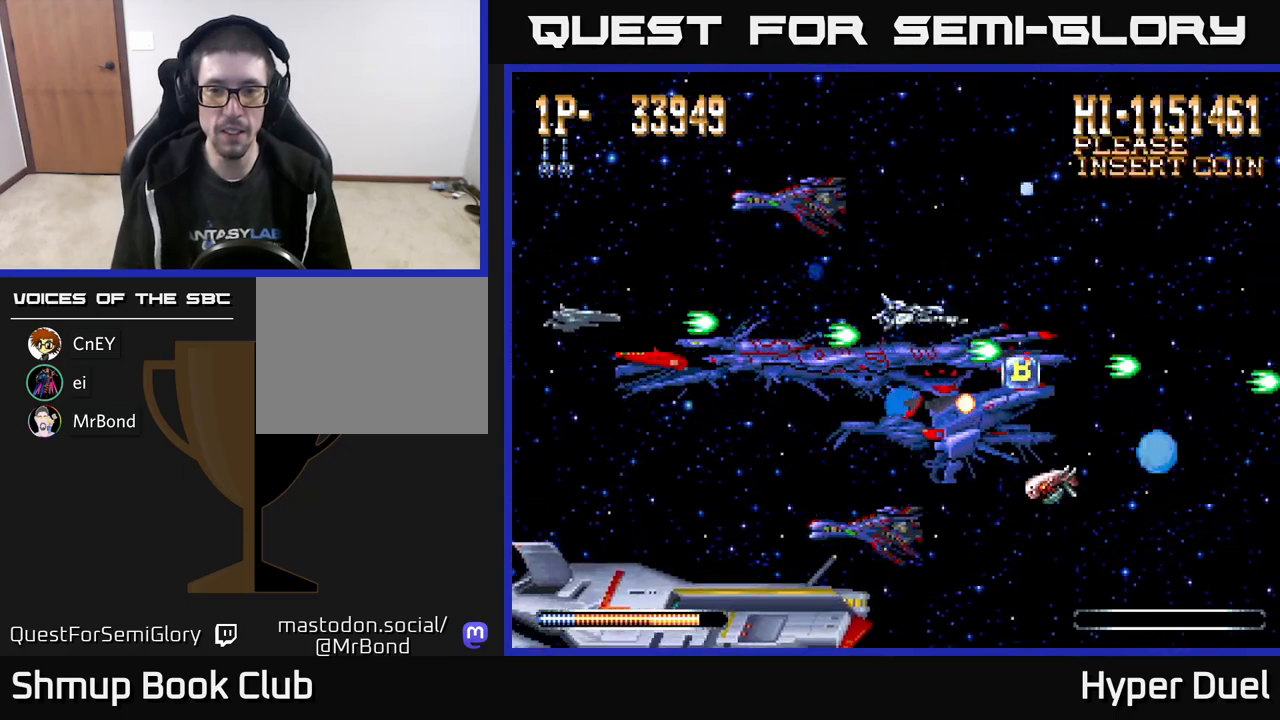
{"buttons": ["A", "DPAD_LEFT"], "right_stick": "center", "events": [[33, "DPAD_UP", "down"], [100, "DPAD_LEFT", "up"], [200, "DPAD_UP", "up"], [217, "DPAD_DOWN", "down"], [267, "DPAD_LEFT", "down"], [350, "DPAD_LEFT", "up"], [450, "DPAD_DOWN", "up"], [483, "DPAD_LEFT", "down"]]}
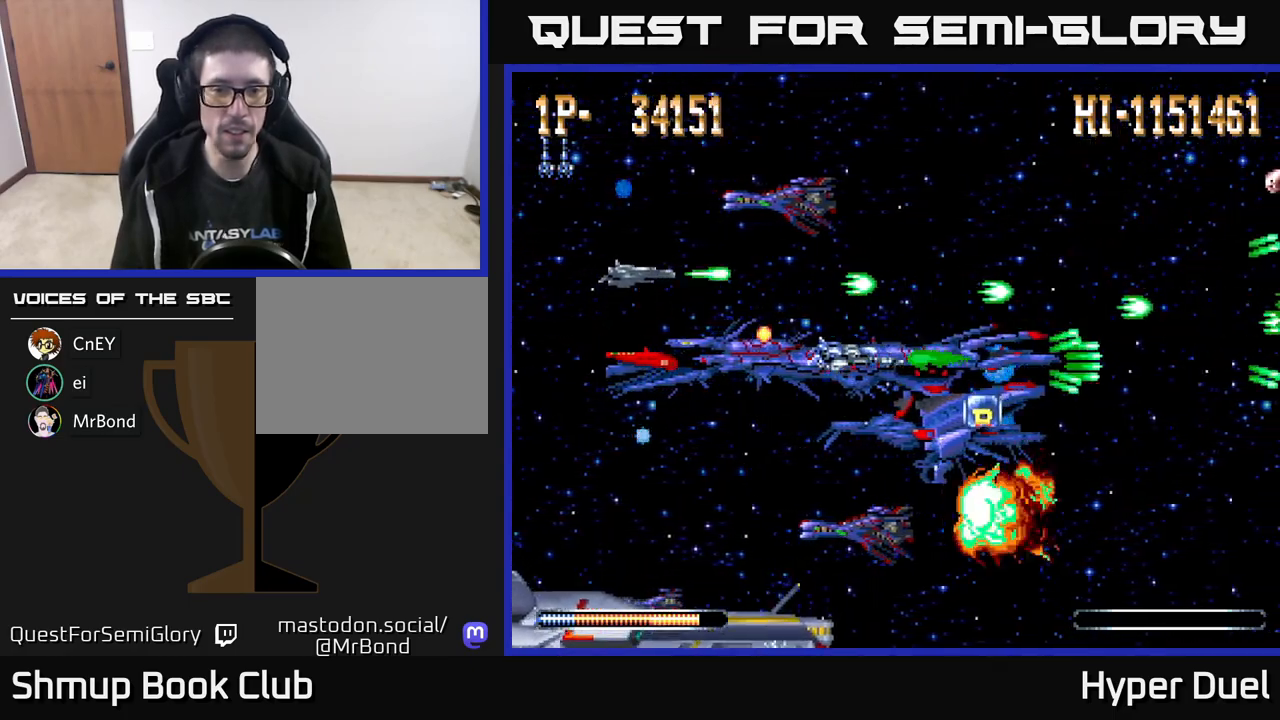
{"buttons": ["A", "DPAD_RIGHT"], "right_stick": "center", "events": [[83, "DPAD_DOWN", "down"], [217, "DPAD_LEFT", "up"], [250, "DPAD_RIGHT", "down"], [317, "DPAD_DOWN", "up"]]}
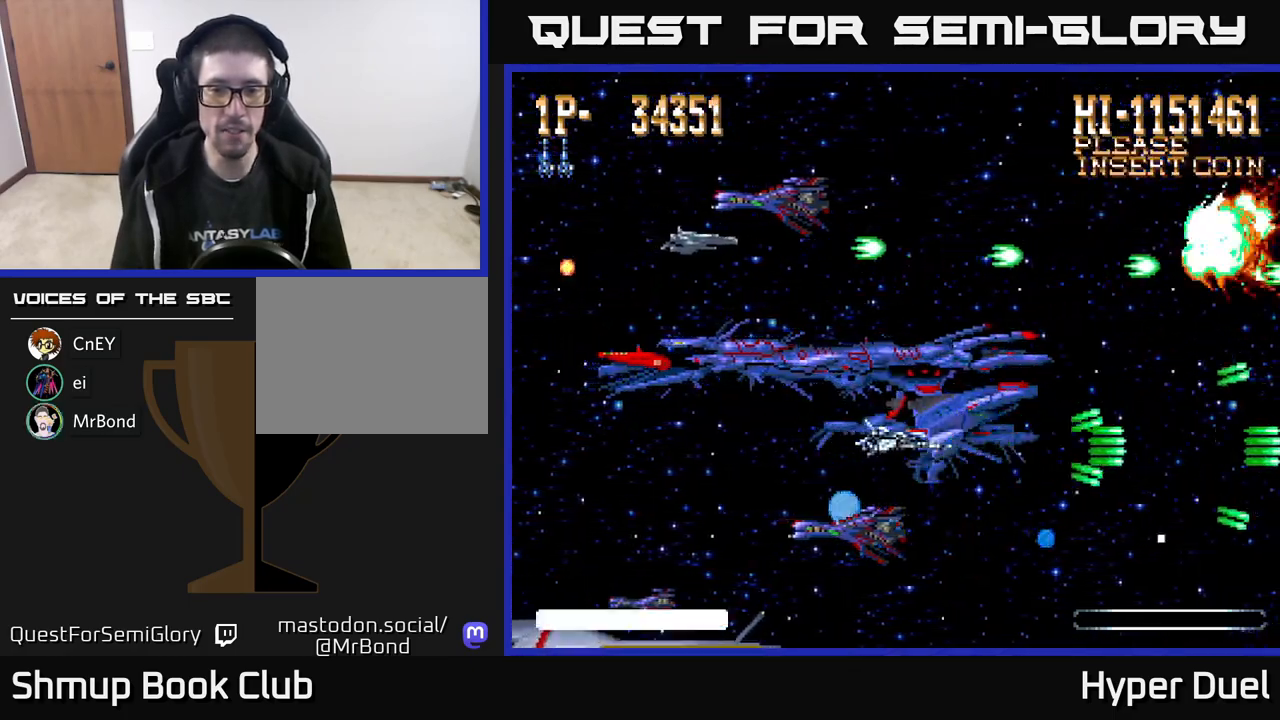
{"buttons": ["A", "DPAD_LEFT"], "right_stick": "center", "events": [[33, "DPAD_UP", "down"], [50, "DPAD_RIGHT", "up"], [100, "DPAD_LEFT", "down"], [433, "DPAD_UP", "up"]]}
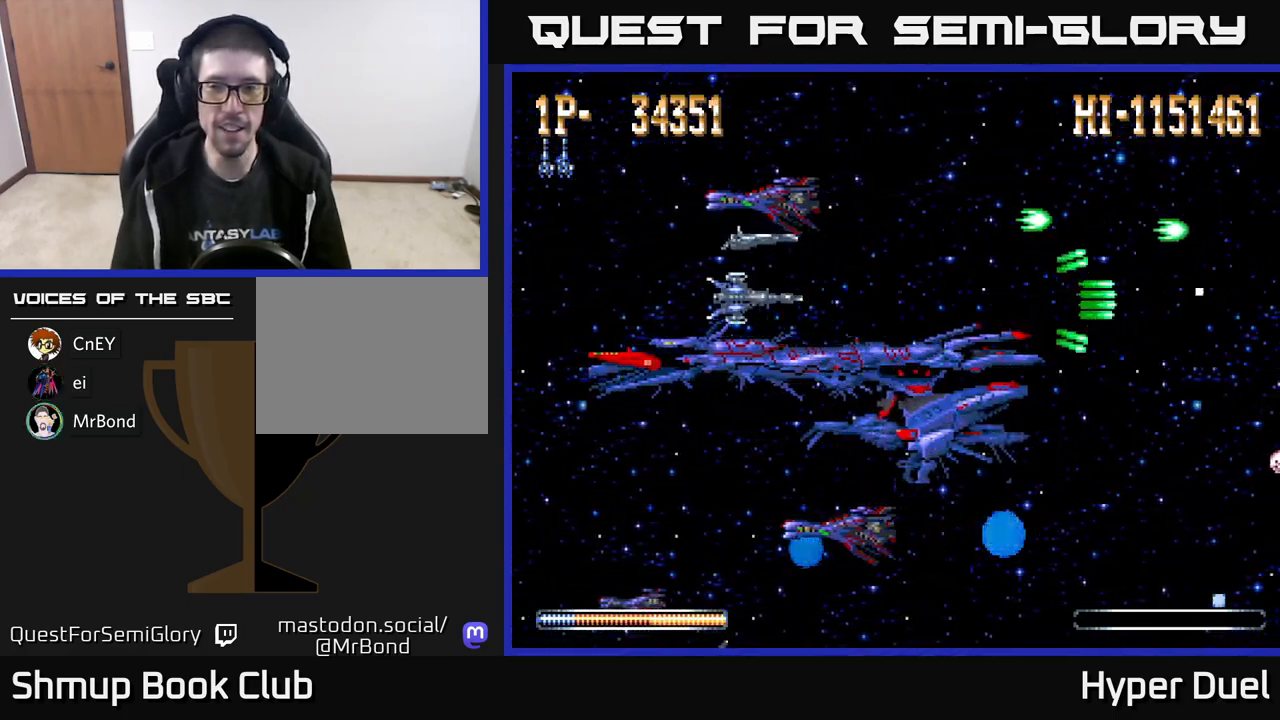
{"buttons": ["A", "DPAD_LEFT"], "right_stick": "center", "events": [[217, "DPAD_DOWN", "down"], [450, "DPAD_DOWN", "up"]]}
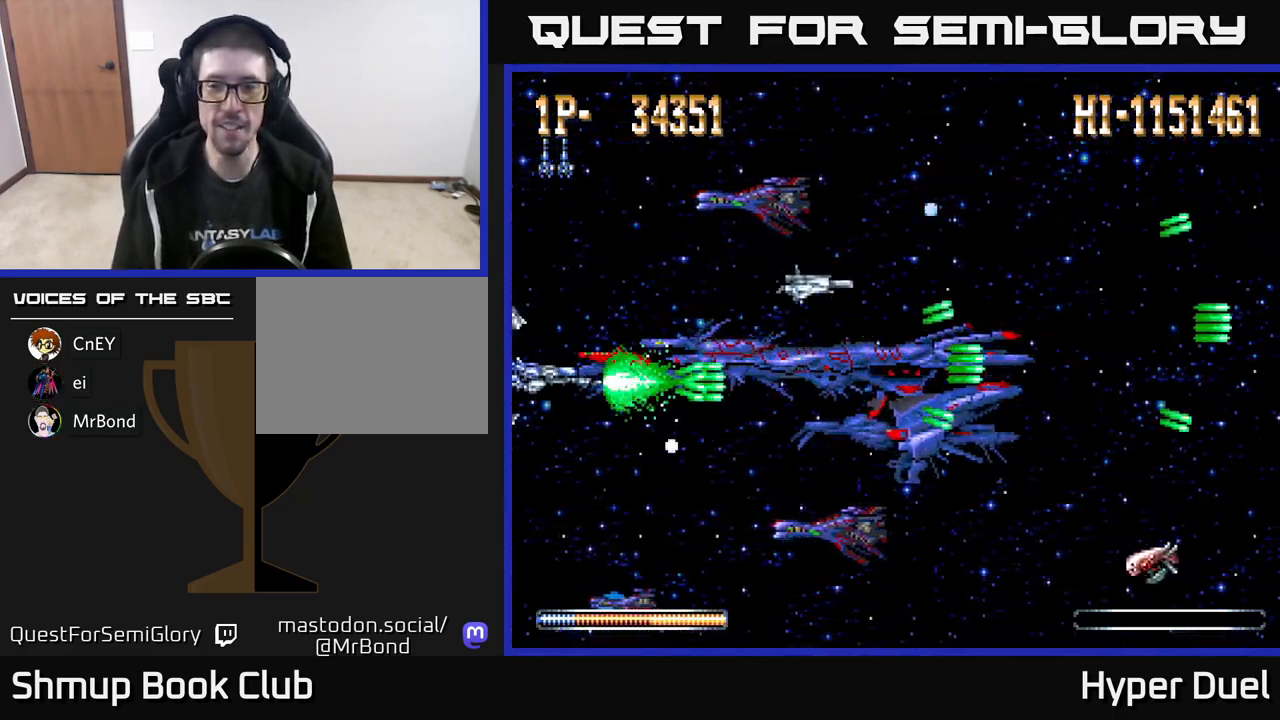
{"buttons": ["A"], "right_stick": "center", "events": [[117, "DPAD_LEFT", "up"]]}
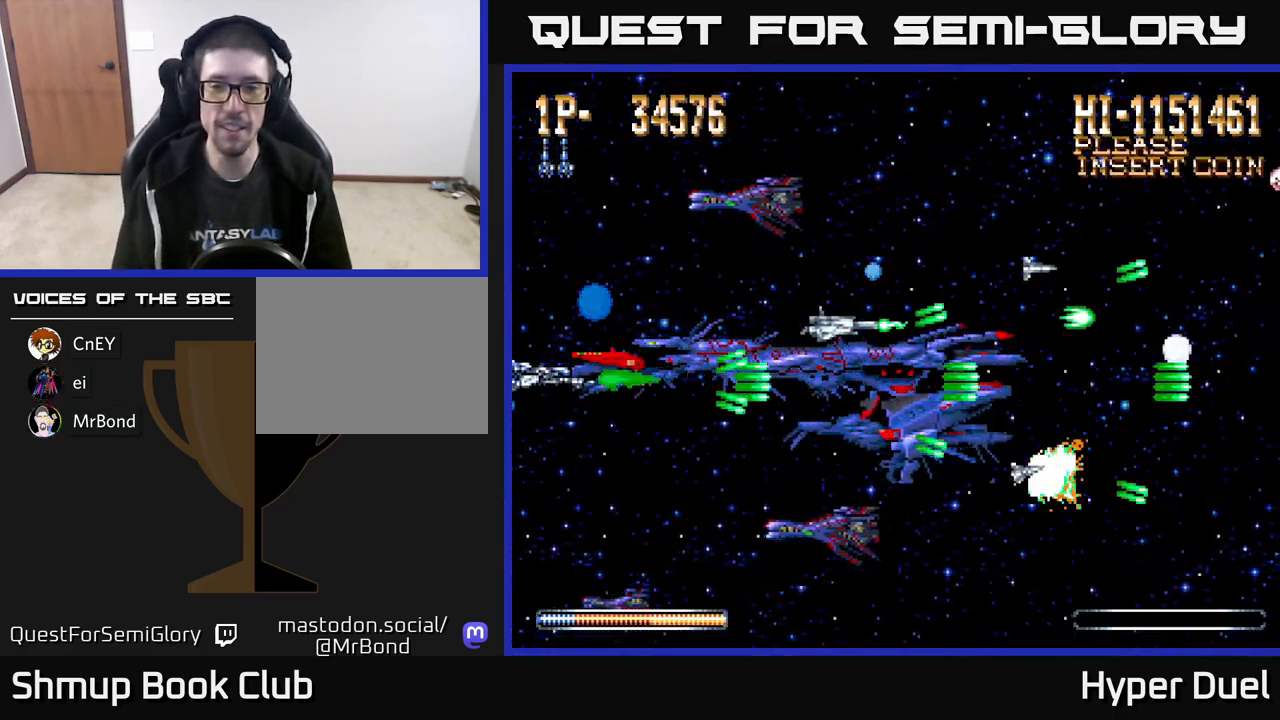
{"buttons": ["A"], "right_stick": "center", "events": []}
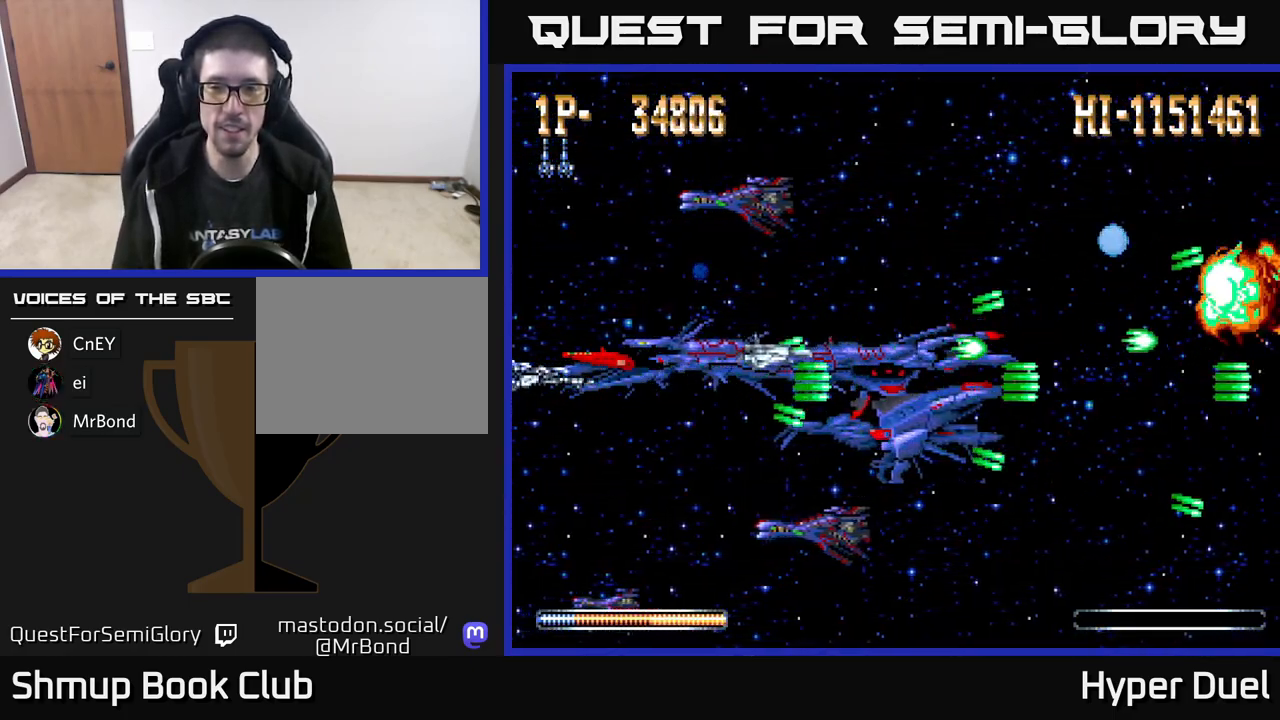
{"buttons": ["A"], "right_stick": "center", "events": []}
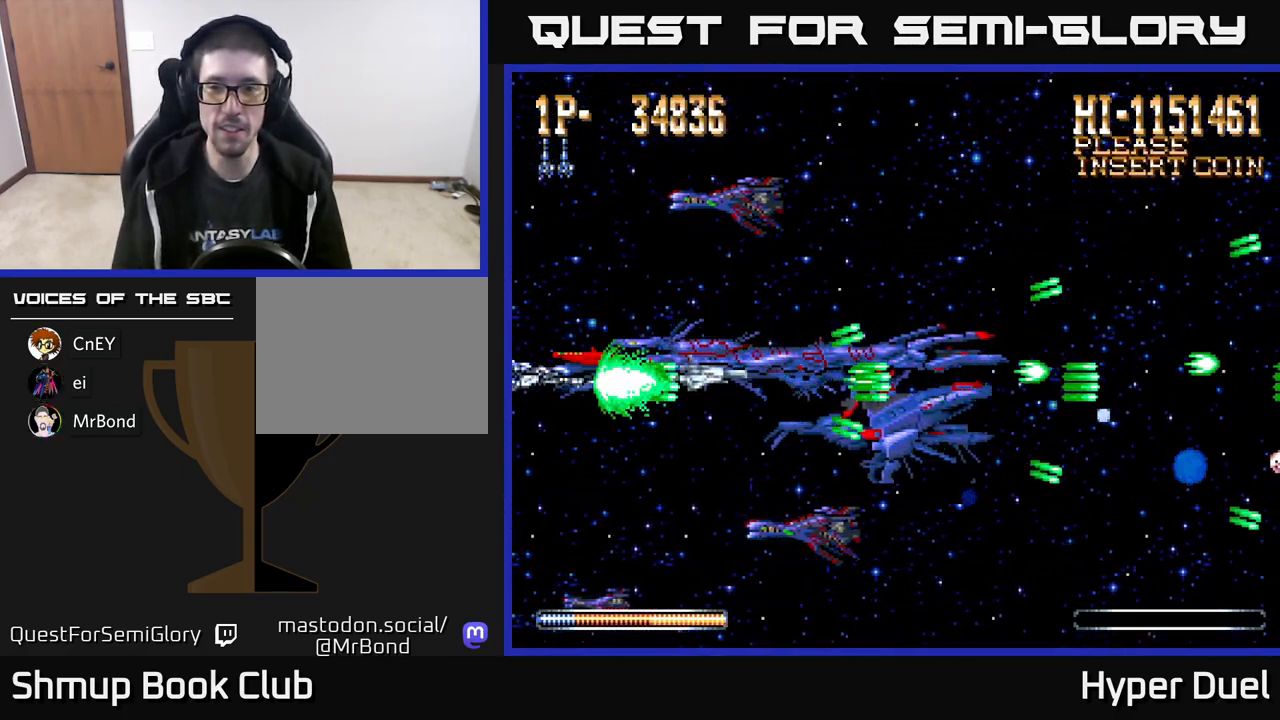
{"buttons": ["A"], "right_stick": "center", "events": []}
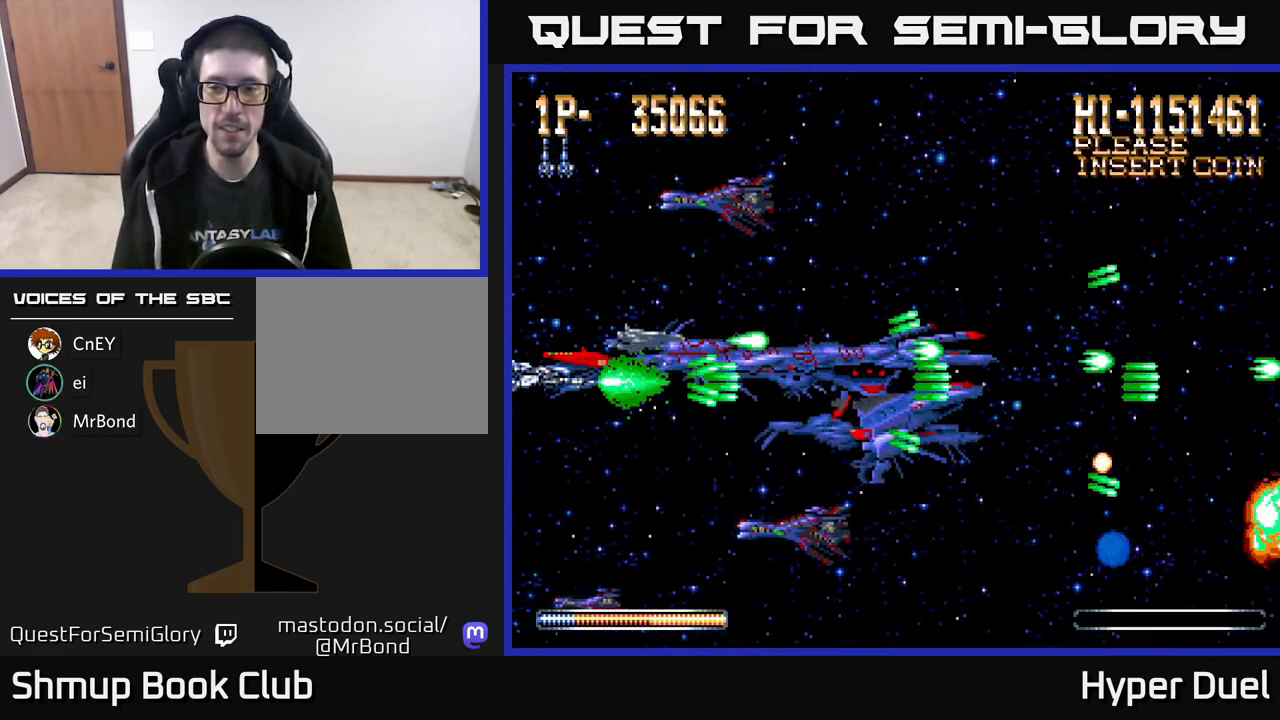
{"buttons": ["A"], "right_stick": "center", "events": []}
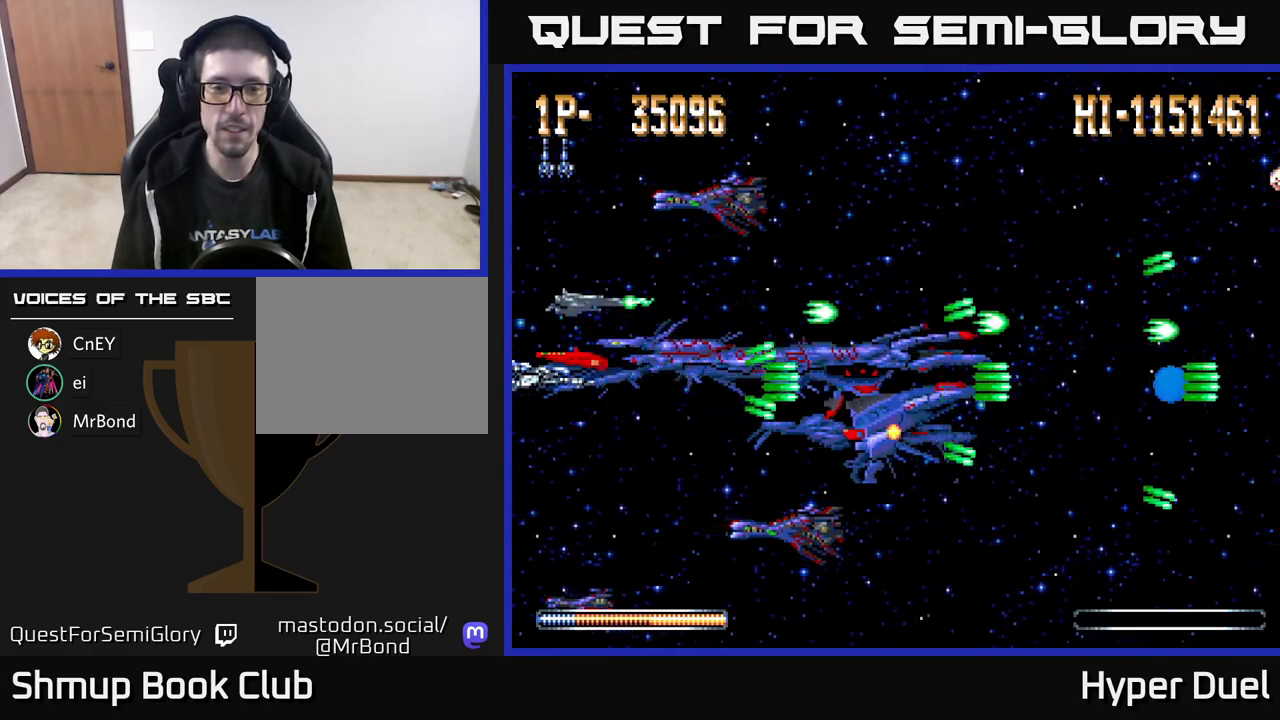
{"buttons": ["A"], "right_stick": "center", "events": [[200, "DPAD_DOWN", "down"], [383, "DPAD_DOWN", "up"]]}
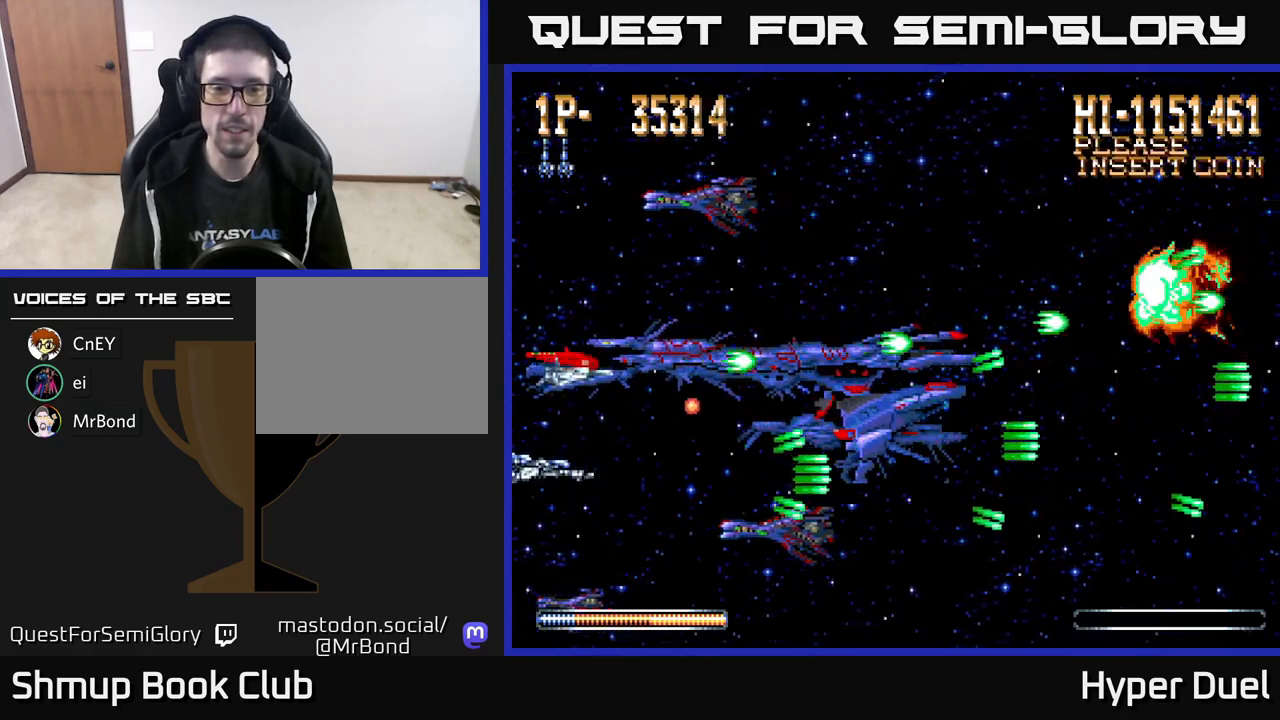
{"buttons": ["A", "DPAD_UP"], "right_stick": "center", "events": [[150, "DPAD_RIGHT", "down"], [317, "DPAD_UP", "down"], [383, "DPAD_RIGHT", "up"]]}
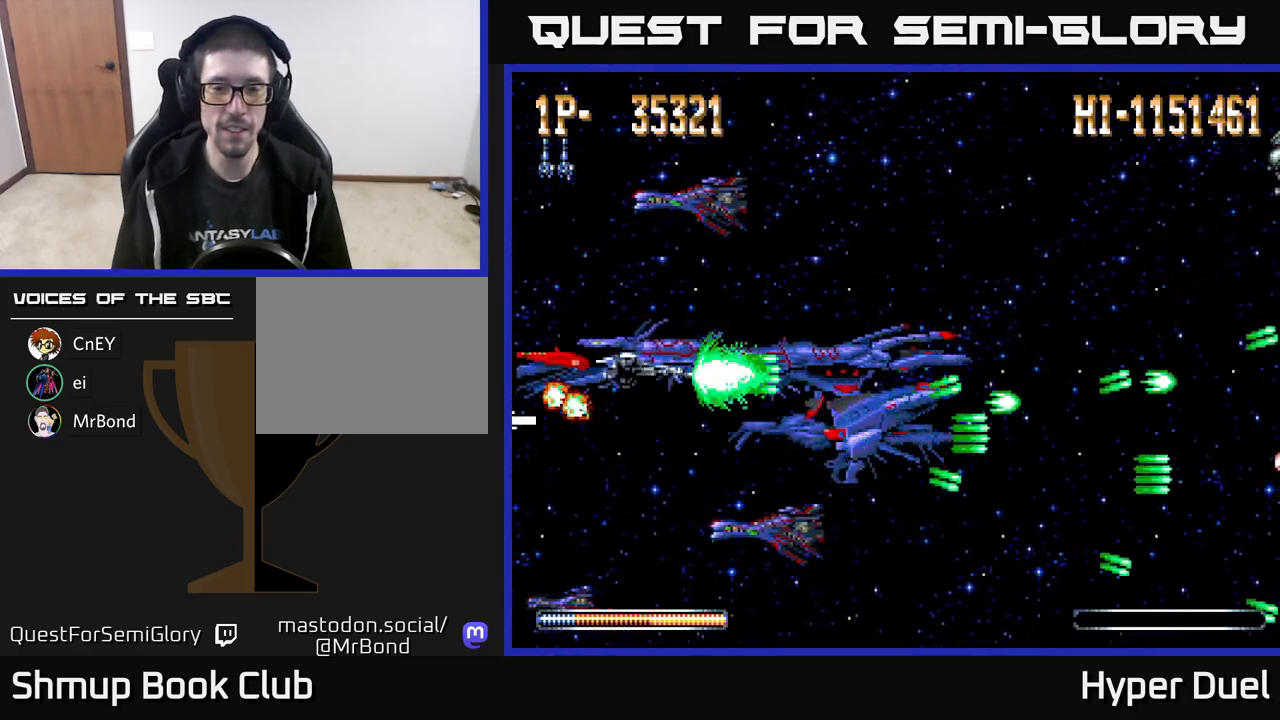
{"buttons": ["A"], "right_stick": "center", "events": [[100, "DPAD_LEFT", "down"], [183, "DPAD_UP", "up"], [383, "DPAD_LEFT", "up"]]}
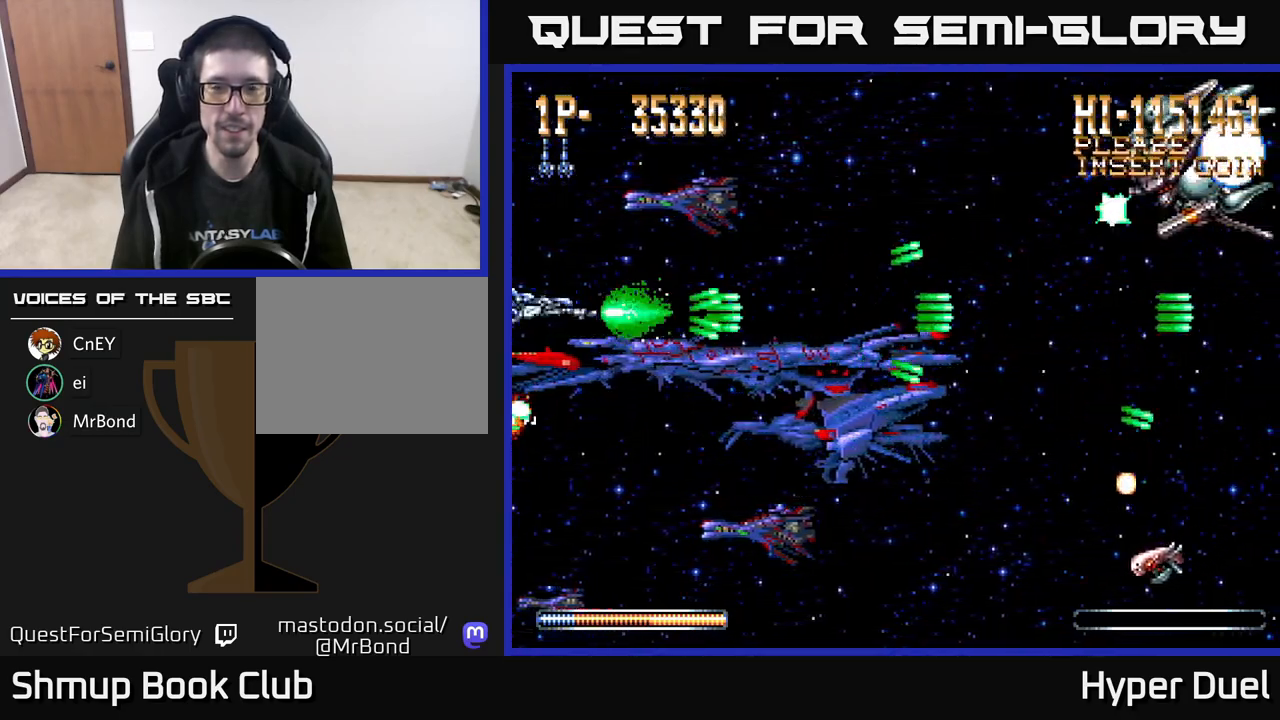
{"buttons": ["A", "DPAD_DOWN"], "right_stick": "center", "events": [[317, "DPAD_DOWN", "down"]]}
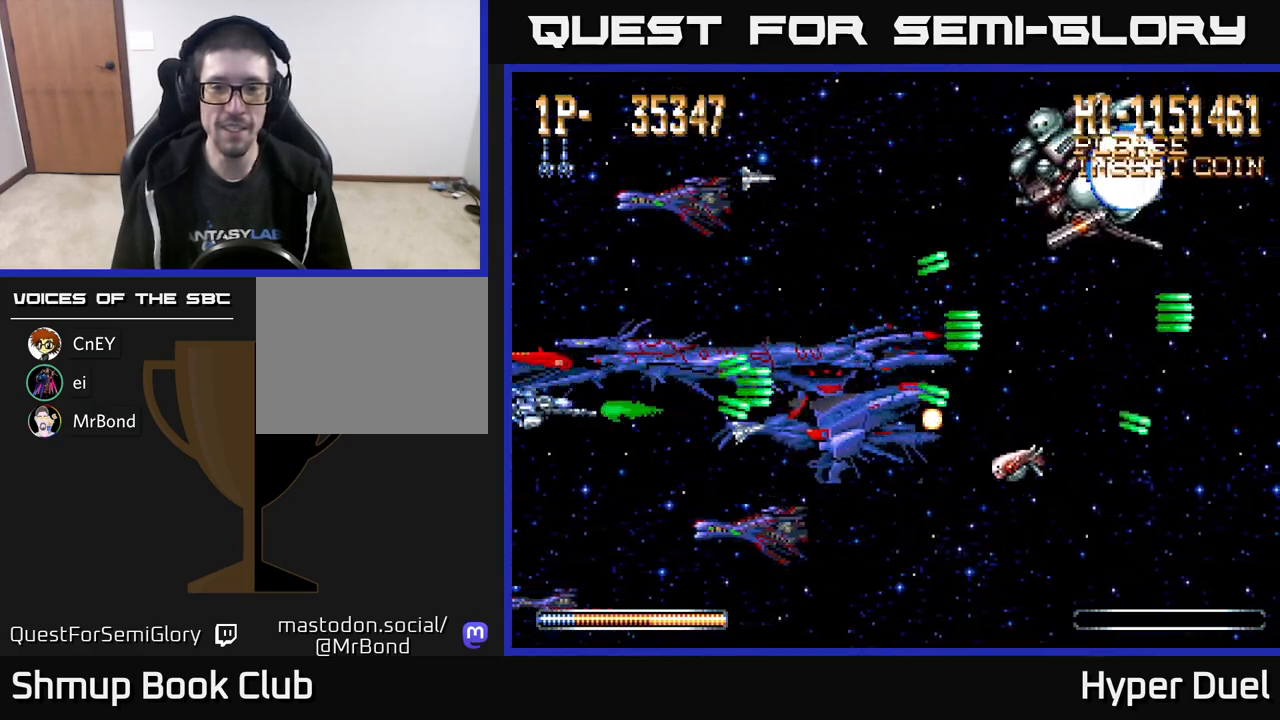
{"buttons": ["X", "DPAD_UP"], "right_stick": "center", "events": [[350, "DPAD_RIGHT", "down"], [367, "DPAD_DOWN", "up"], [400, "X", "down"], [417, "A", "up"], [417, "DPAD_RIGHT", "up"], [467, "DPAD_UP", "down"]]}
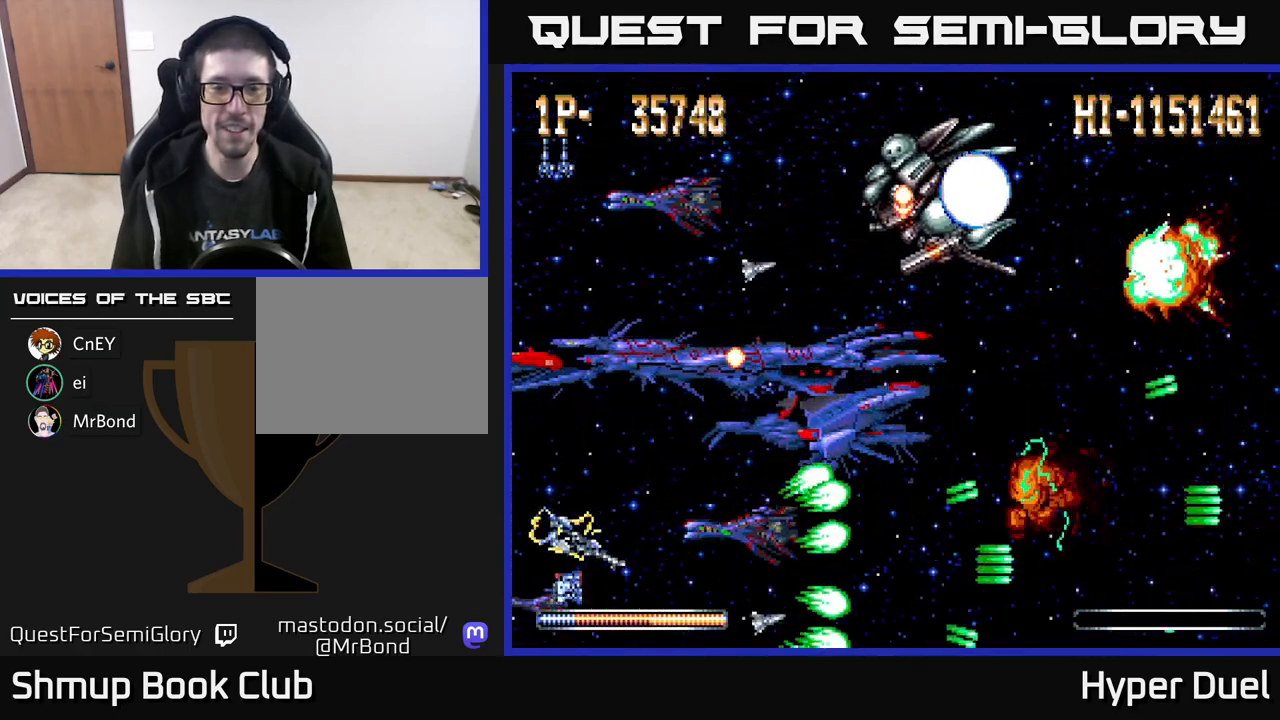
{"buttons": ["X"], "right_stick": "center", "events": [[333, "DPAD_UP", "up"]]}
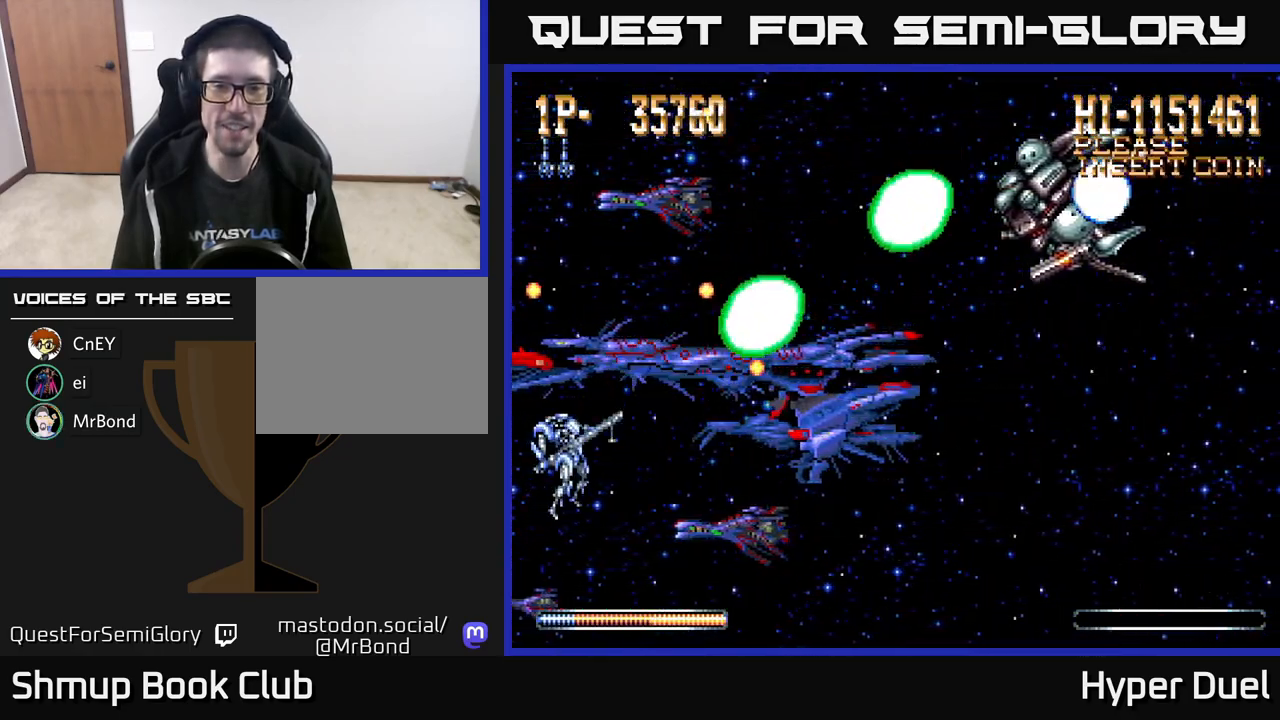
{"buttons": ["X"], "right_stick": "center", "events": []}
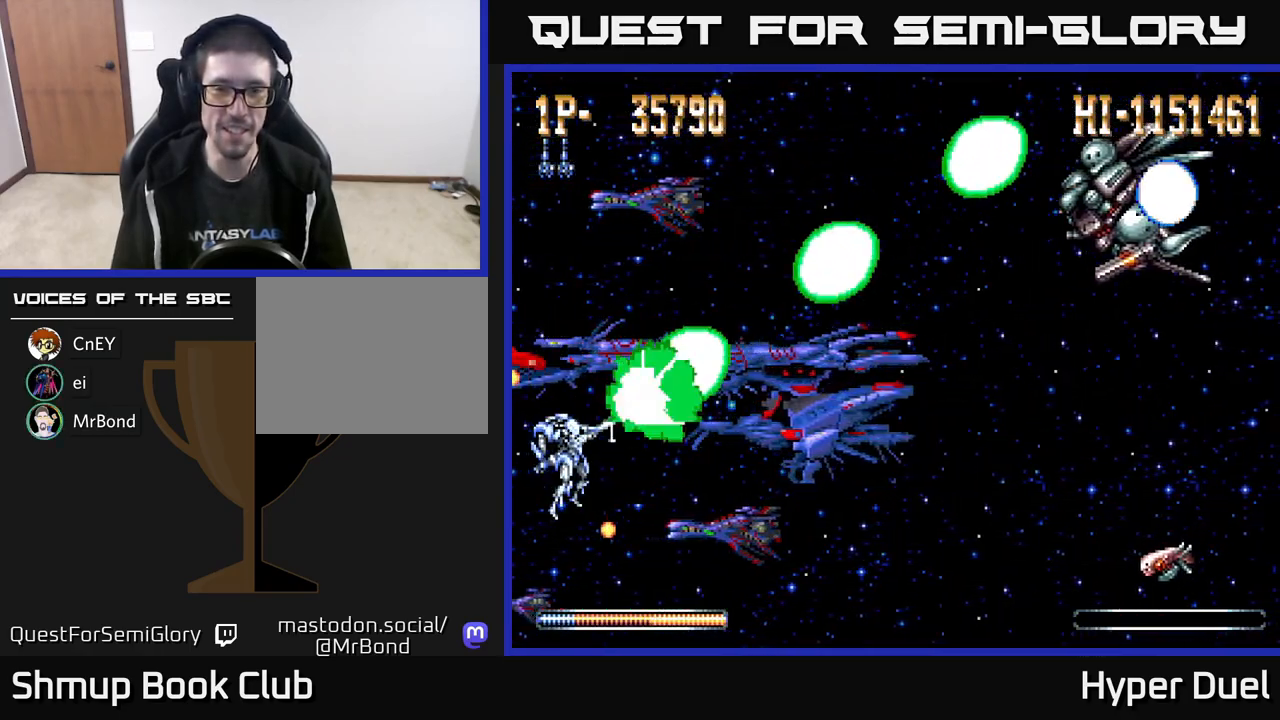
{"buttons": ["X"], "right_stick": "center", "events": []}
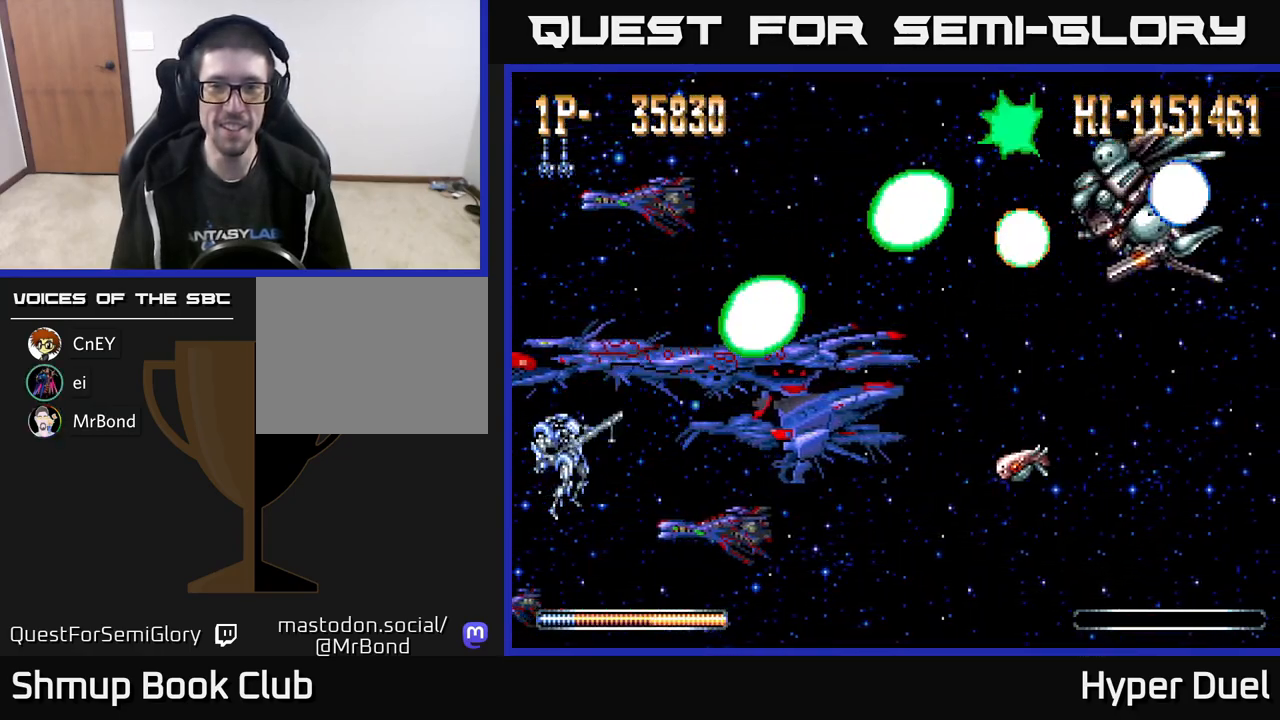
{"buttons": ["X", "DPAD_DOWN"], "right_stick": "center", "events": [[400, "DPAD_DOWN", "down"]]}
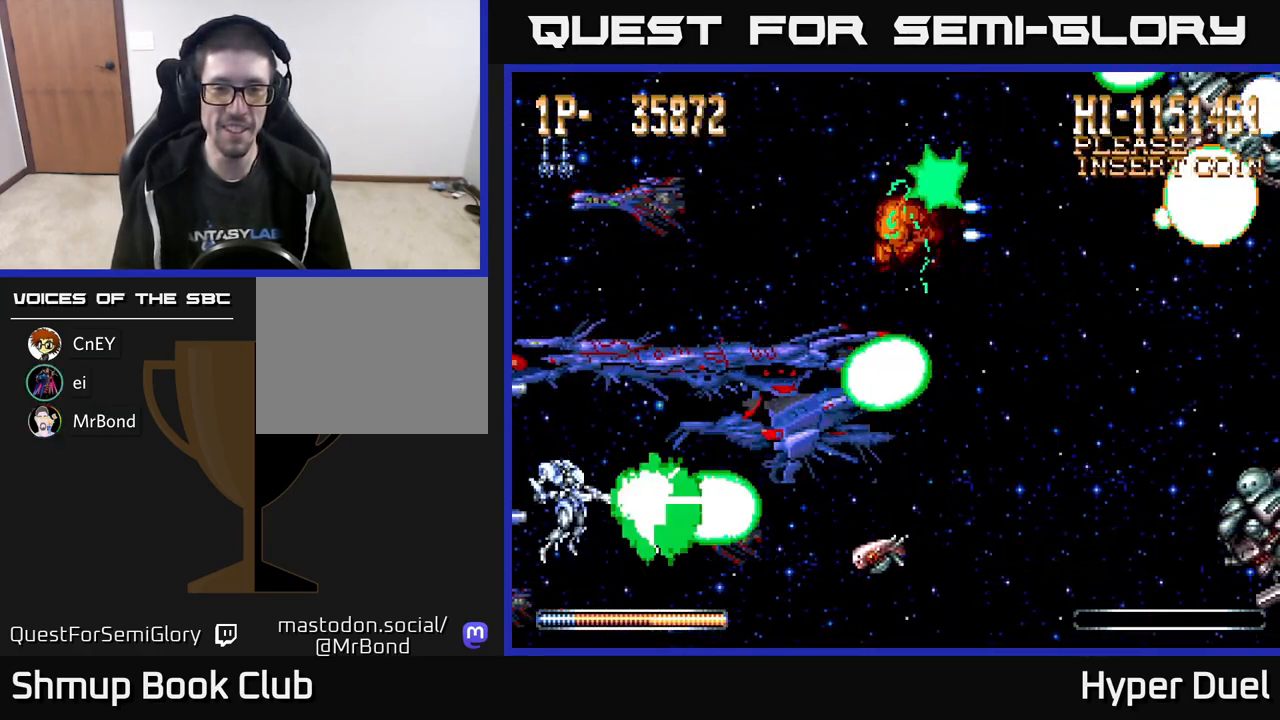
{"buttons": ["X"], "right_stick": "center", "events": [[67, "DPAD_DOWN", "up"], [250, "DPAD_UP", "down"], [333, "DPAD_UP", "up"]]}
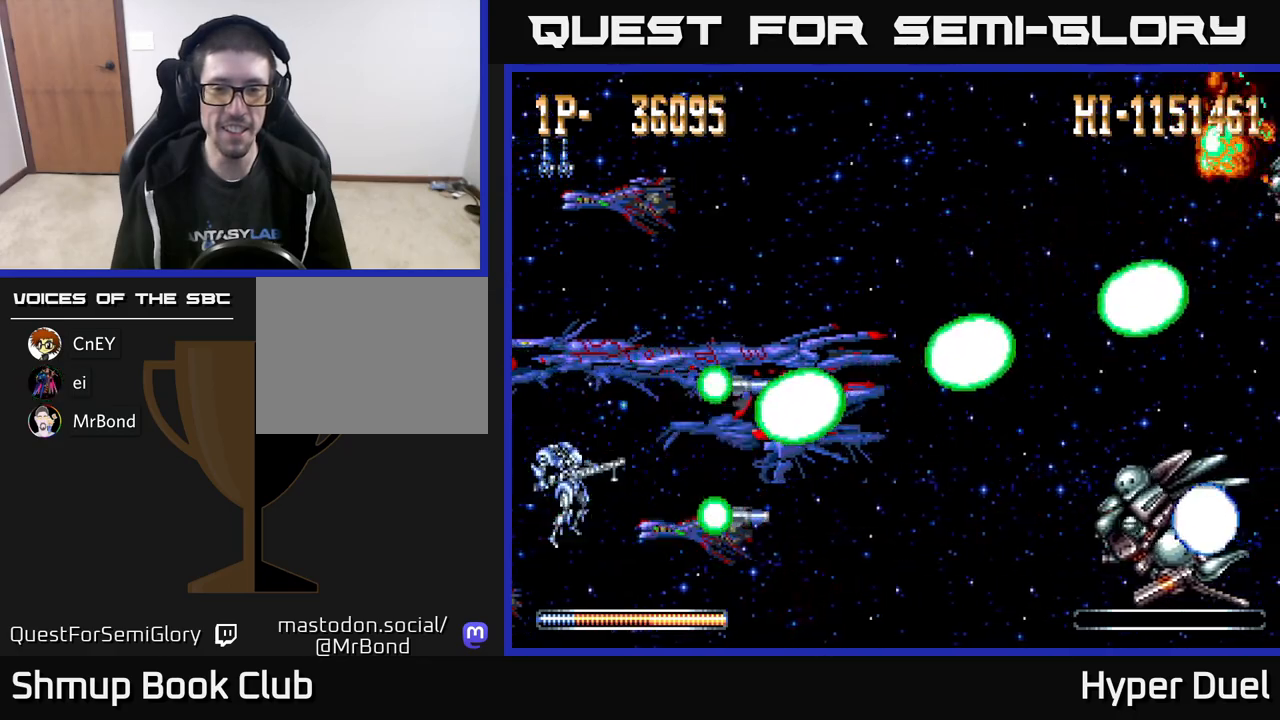
{"buttons": ["X"], "right_stick": "center", "events": [[67, "DPAD_DOWN", "down"], [133, "DPAD_DOWN", "up"]]}
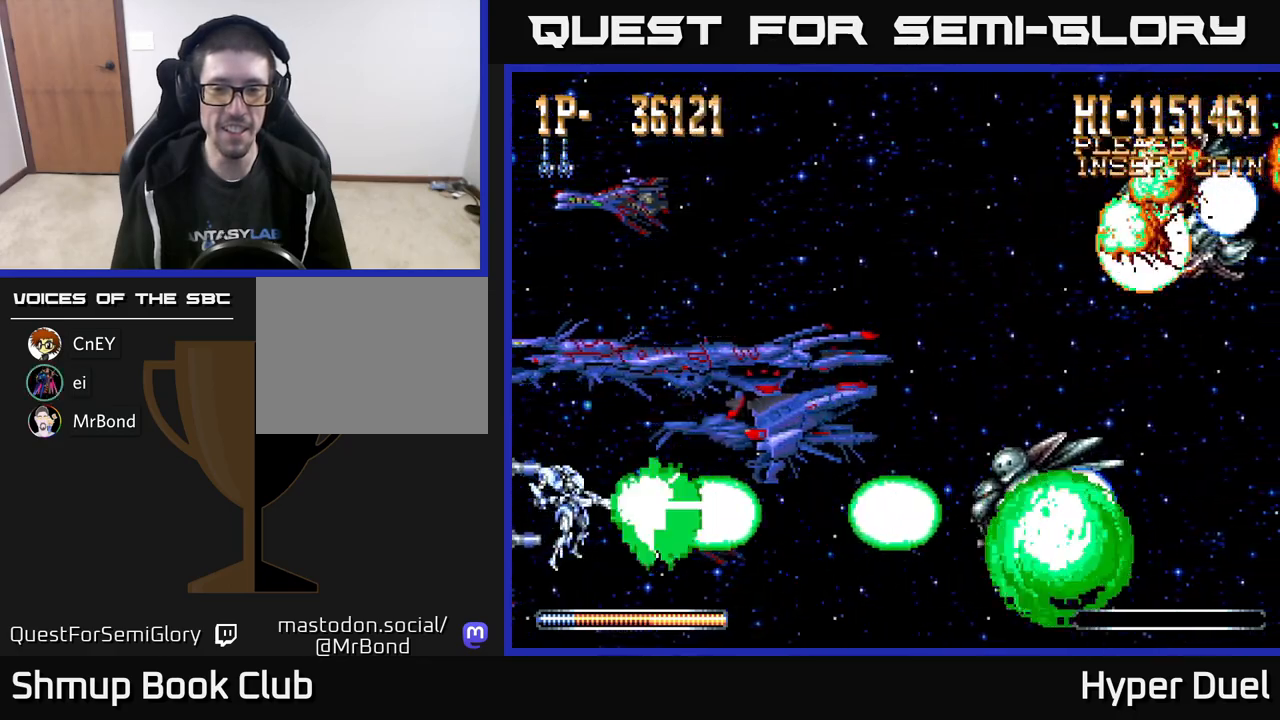
{"buttons": ["X"], "right_stick": "center", "events": []}
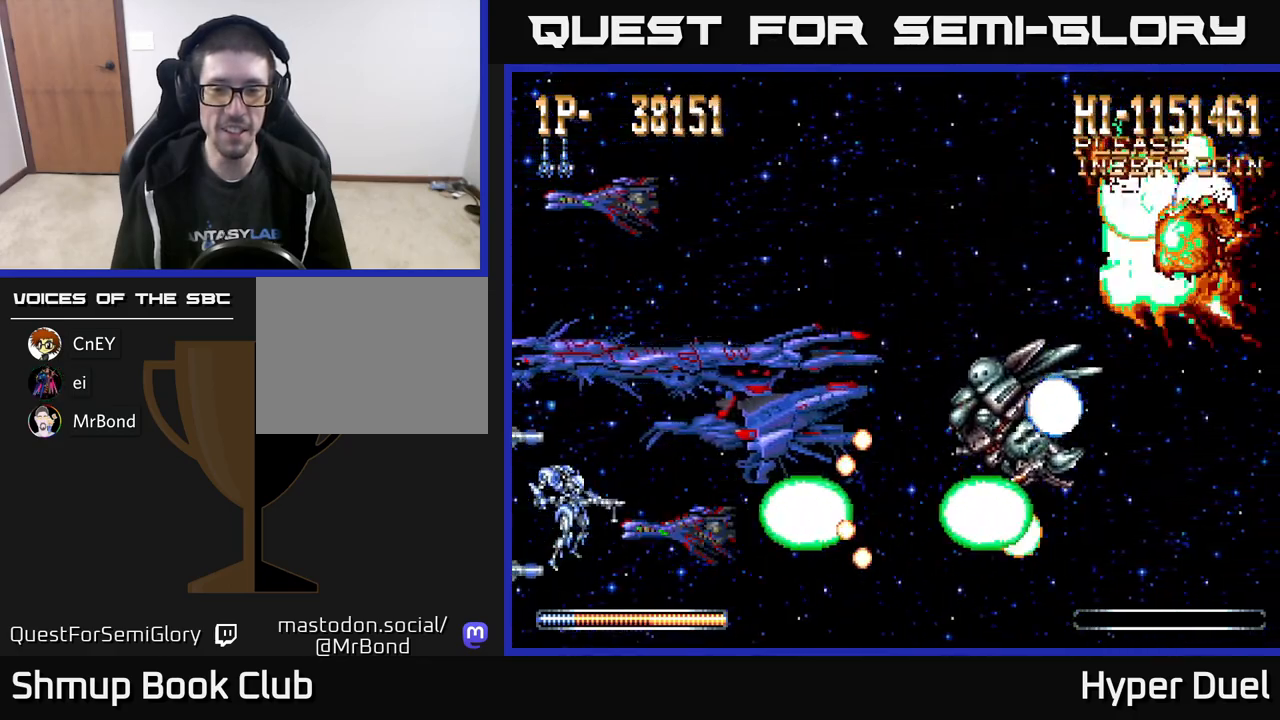
{"buttons": ["X"], "right_stick": "center", "events": [[367, "DPAD_UP", "down"], [450, "DPAD_UP", "up"]]}
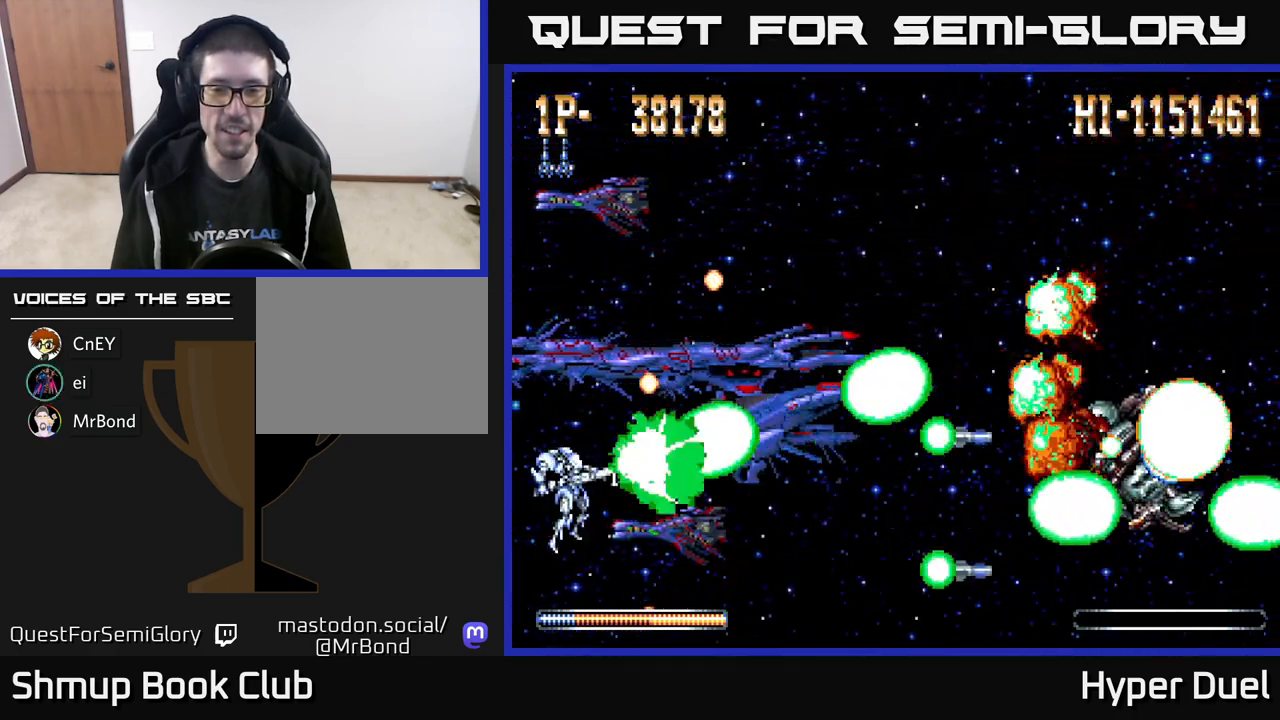
{"buttons": ["X"], "right_stick": "center", "events": []}
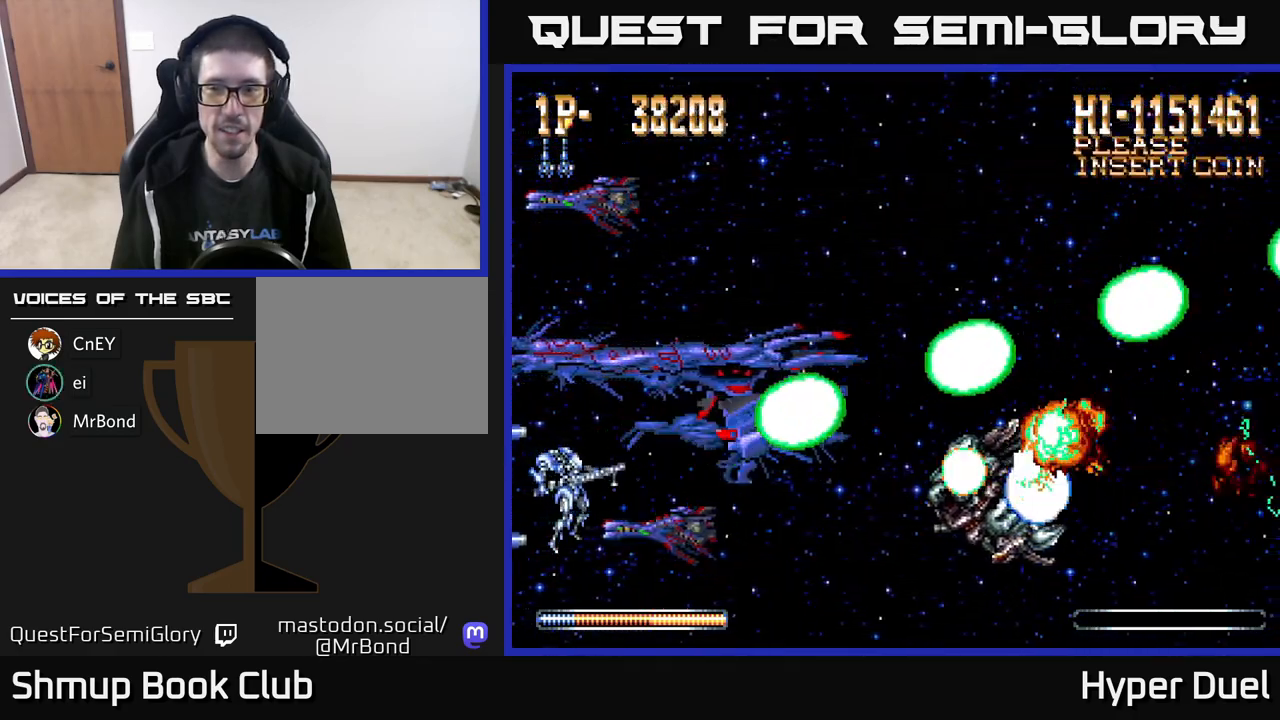
{"buttons": ["X"], "right_stick": "center", "events": []}